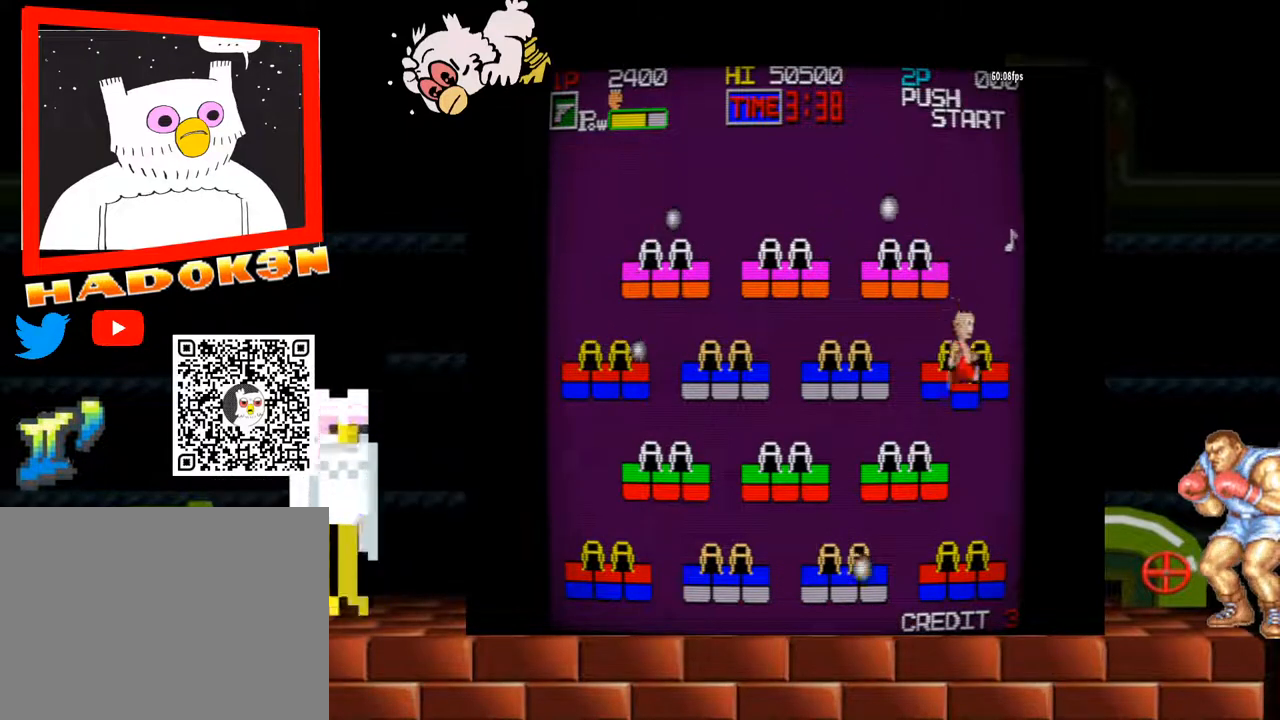
Gameplay with a controller (arcade stick); each line is a JSON object with the inputs held at the frame after it. "events" lists button and stick changes between this image and that frame as [ms after this image, input, new state], when the widget could be followed in between. Not read: L3 R3.
{"buttons": [], "left_stick": "left", "events": []}
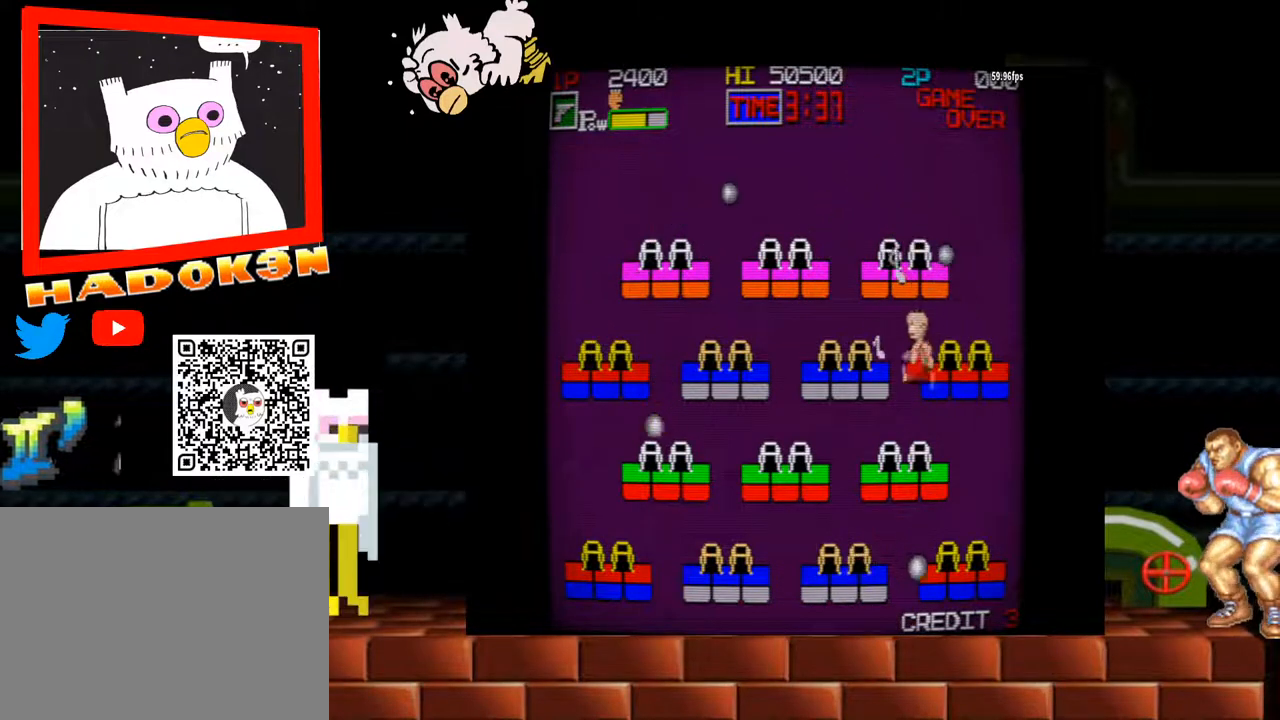
{"buttons": [], "left_stick": "right", "events": [[300, "left_stick", "right"]]}
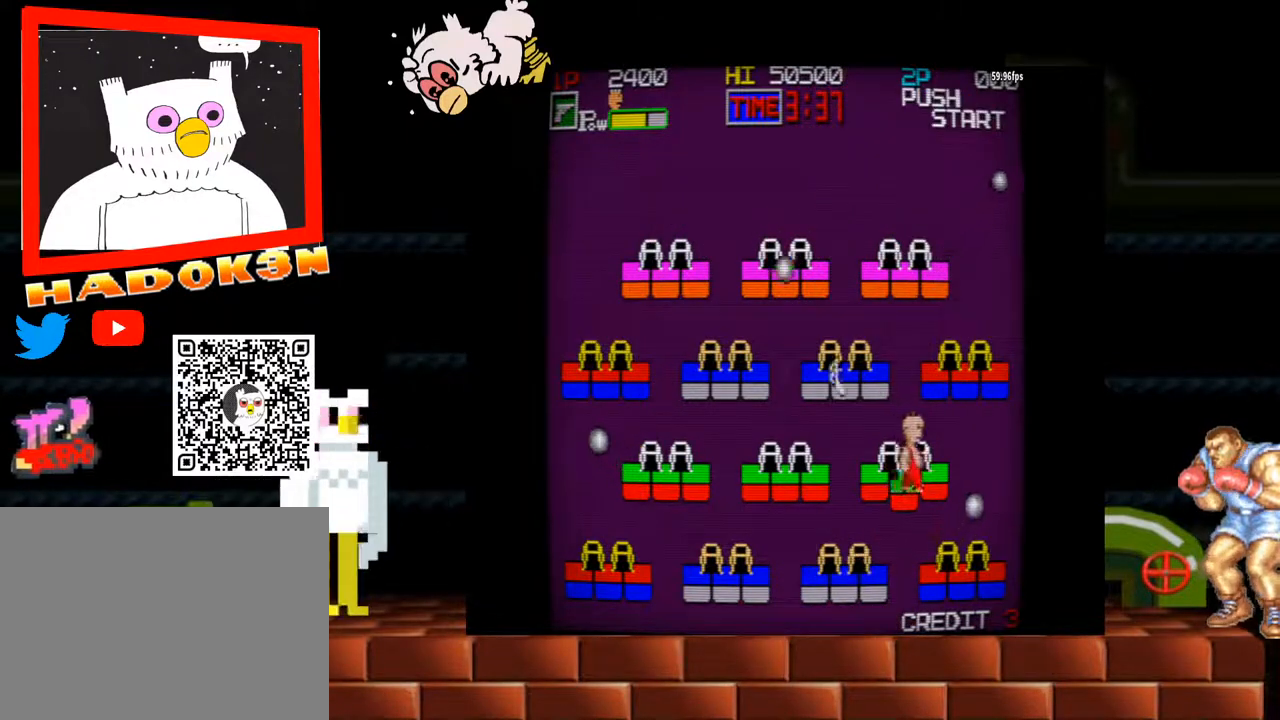
{"buttons": [], "left_stick": "left", "events": [[100, "left_stick", "center"], [467, "left_stick", "left"]]}
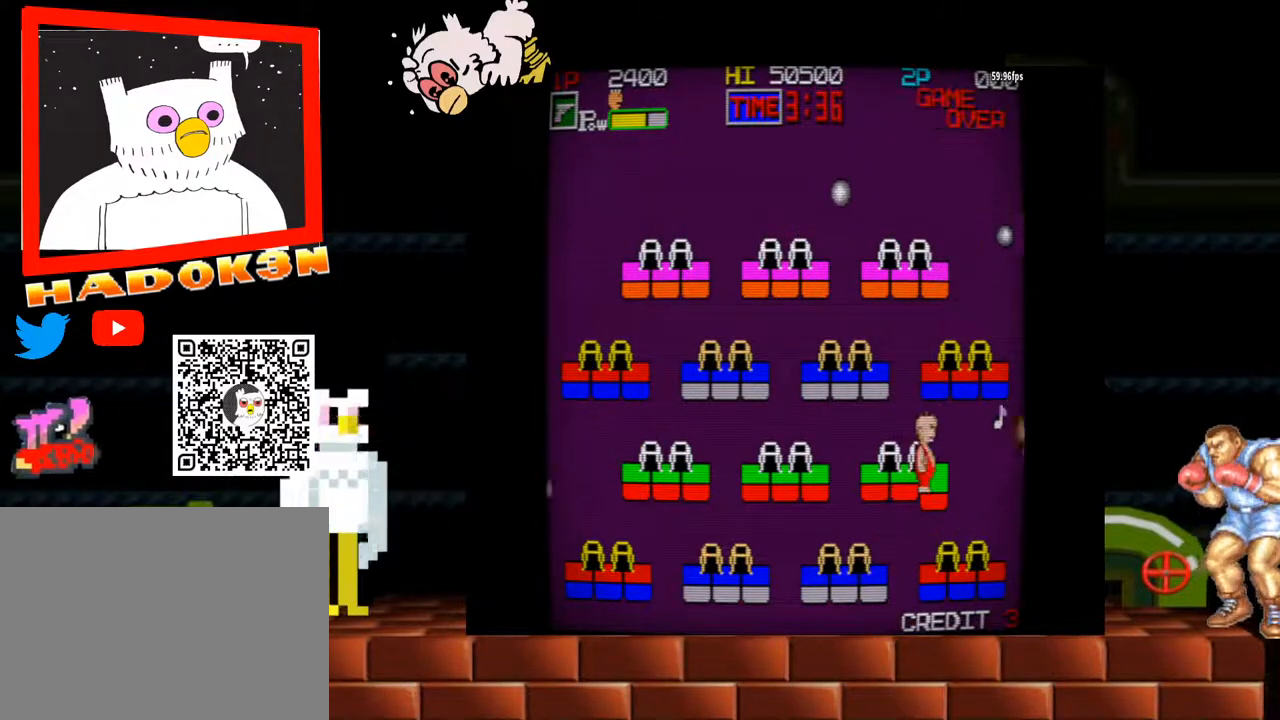
{"buttons": [], "left_stick": "center", "events": [[300, "left_stick", "center"]]}
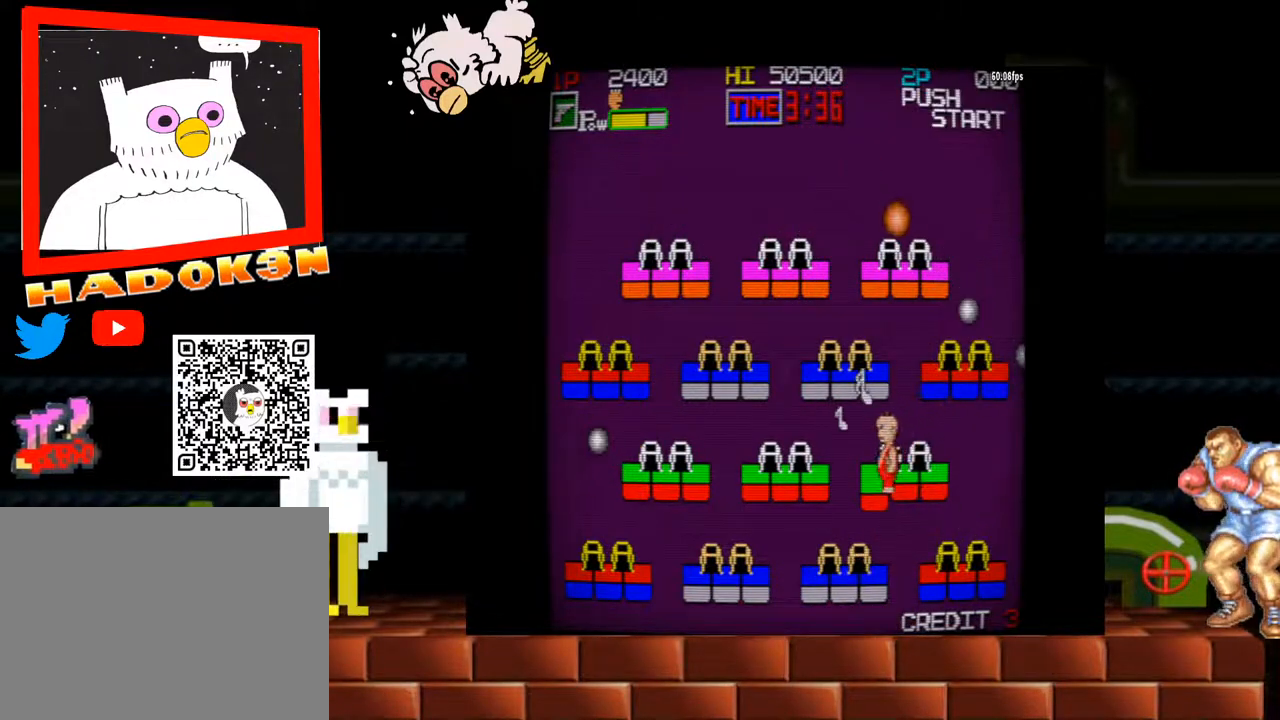
{"buttons": [], "left_stick": "right", "events": [[300, "left_stick", "right"]]}
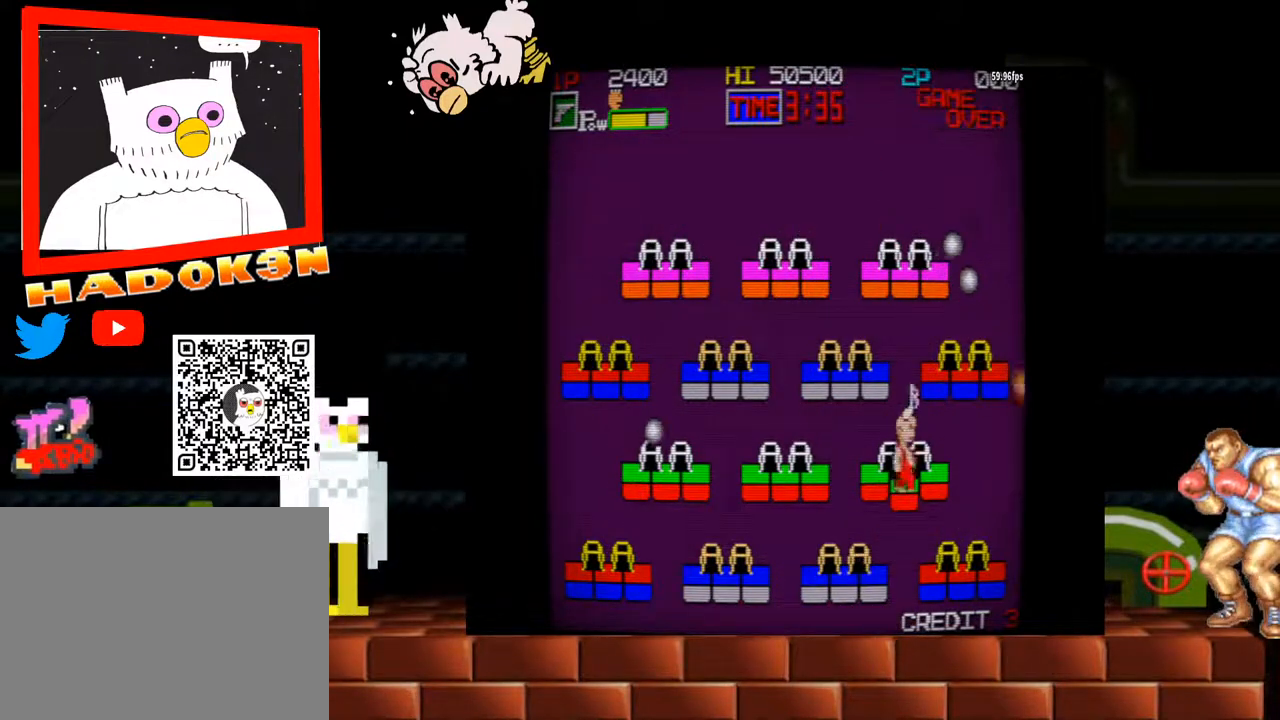
{"buttons": [], "left_stick": "left", "events": [[333, "left_stick", "left"]]}
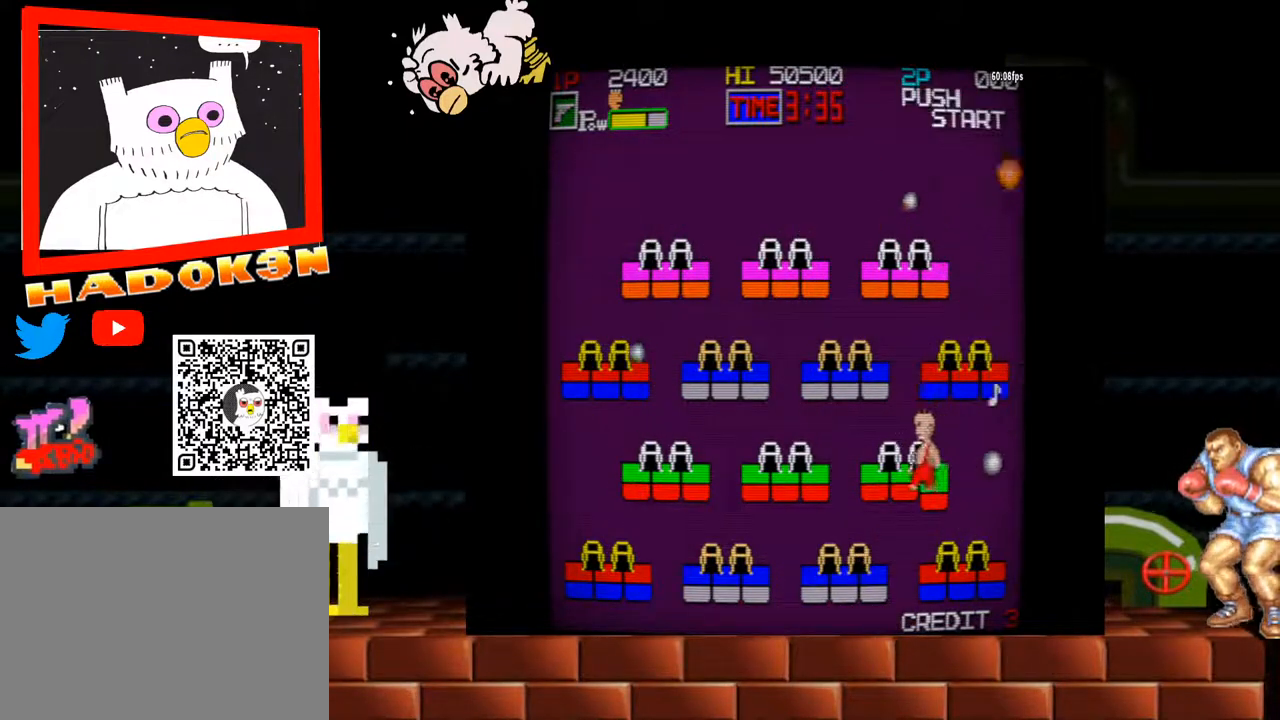
{"buttons": ["Y"], "left_stick": "center"}
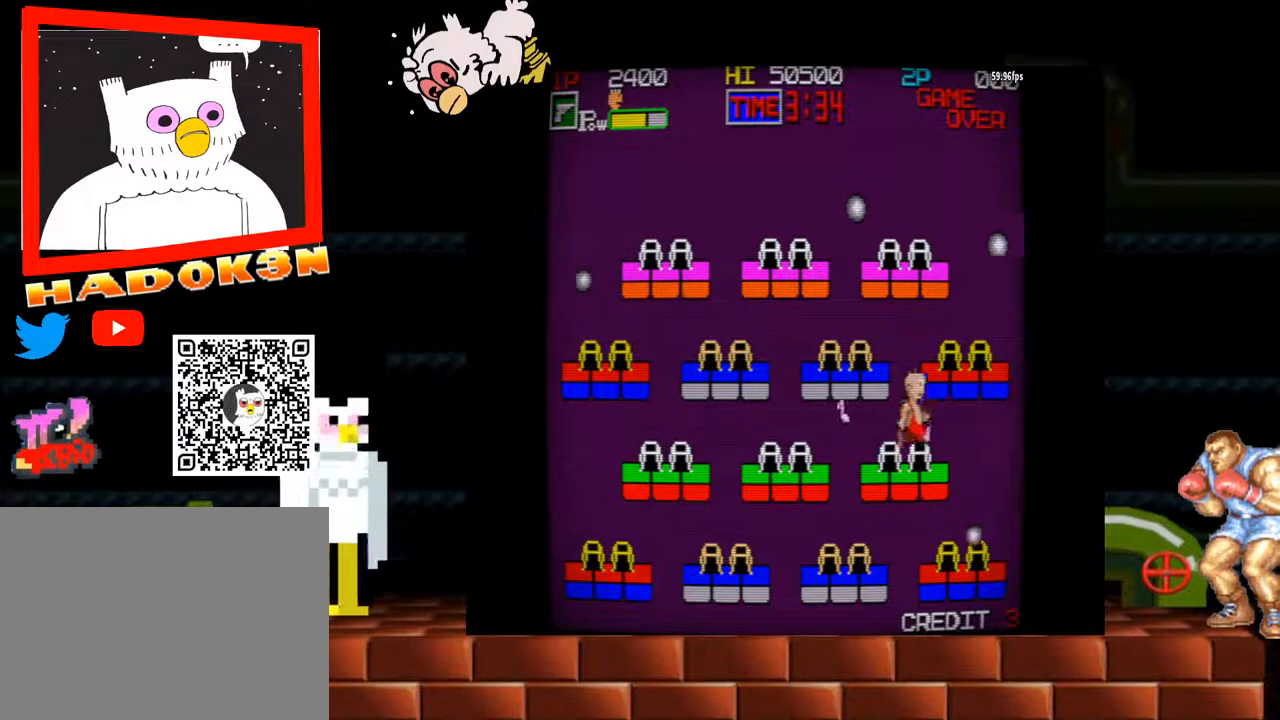
{"buttons": [], "left_stick": "center", "events": [[233, "Y", "up"], [267, "B", "down"], [467, "B", "up"]]}
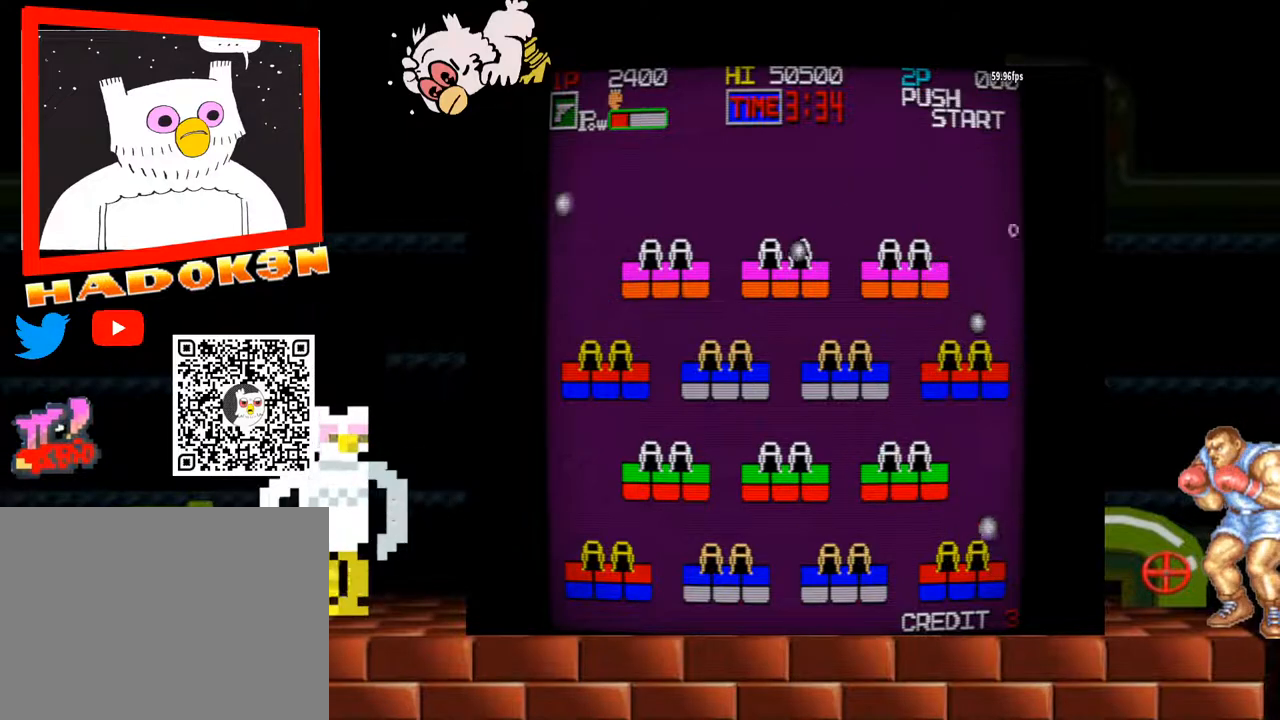
{"buttons": [], "left_stick": "center", "events": []}
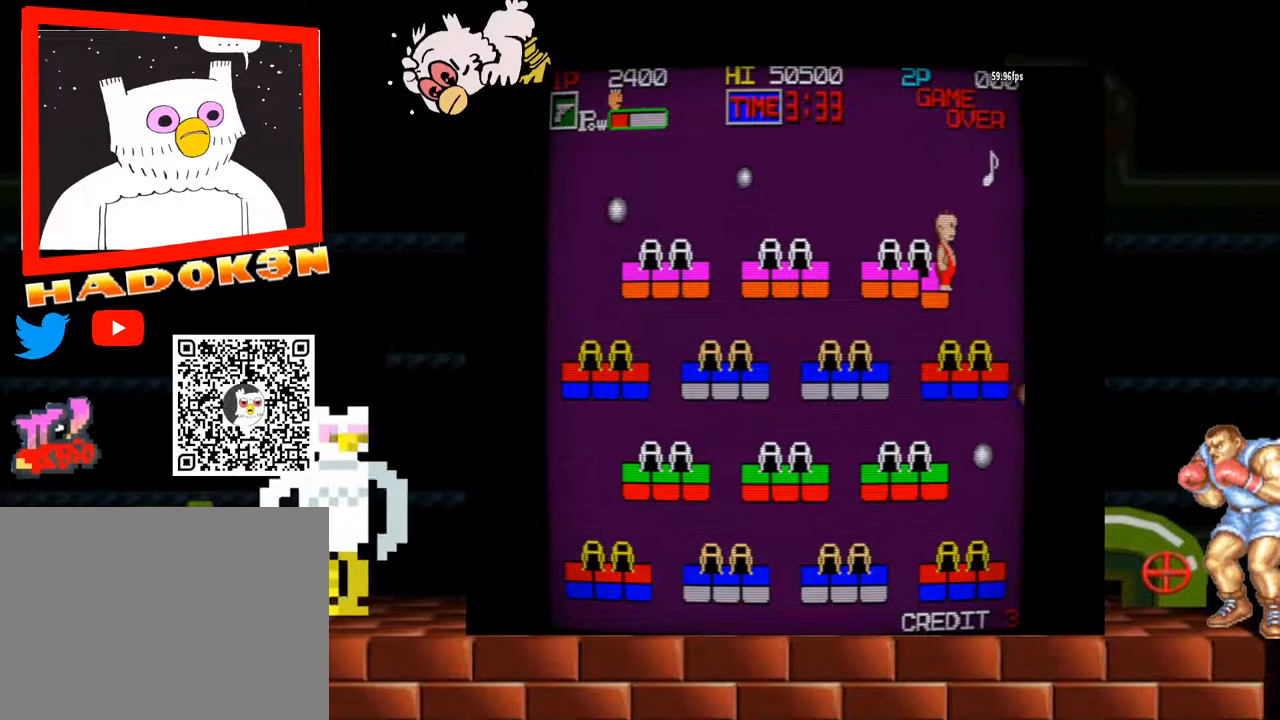
{"buttons": [], "left_stick": "left", "events": [[433, "left_stick", "left"]]}
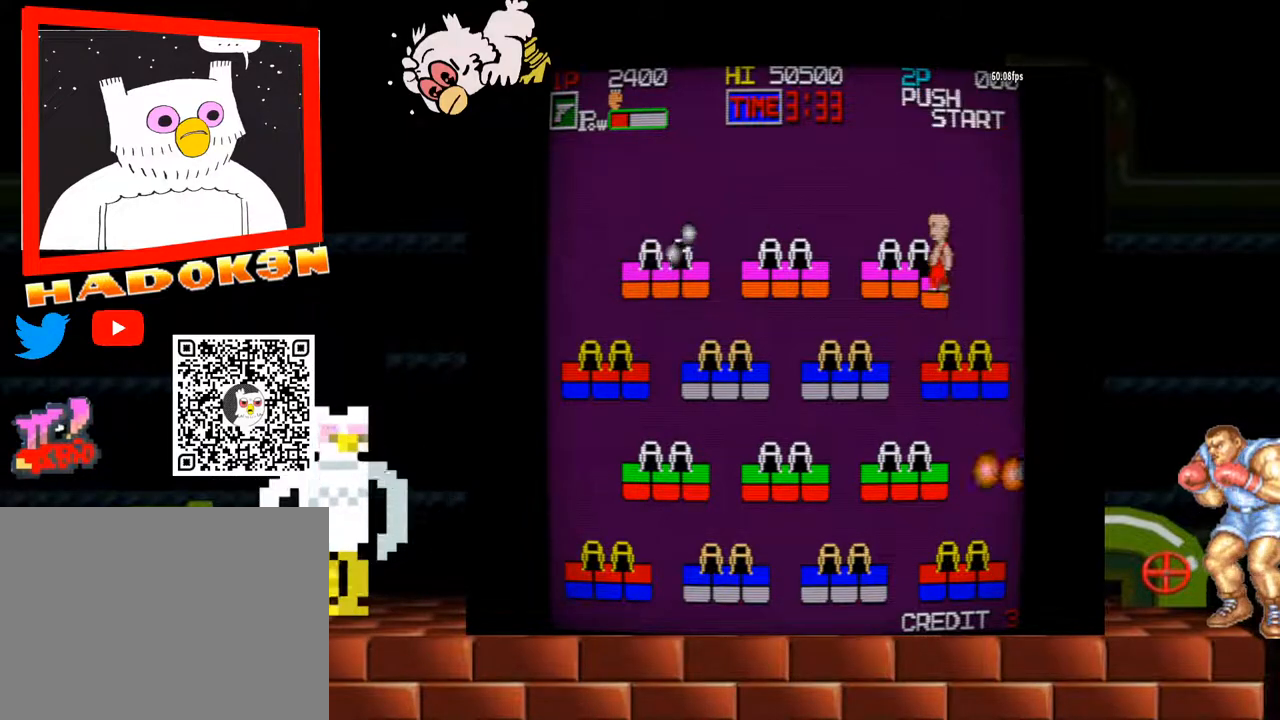
{"buttons": [], "left_stick": "center", "events": [[300, "left_stick", "right"], [400, "B", "down"], [400, "left_stick", "center"], [467, "B", "up"]]}
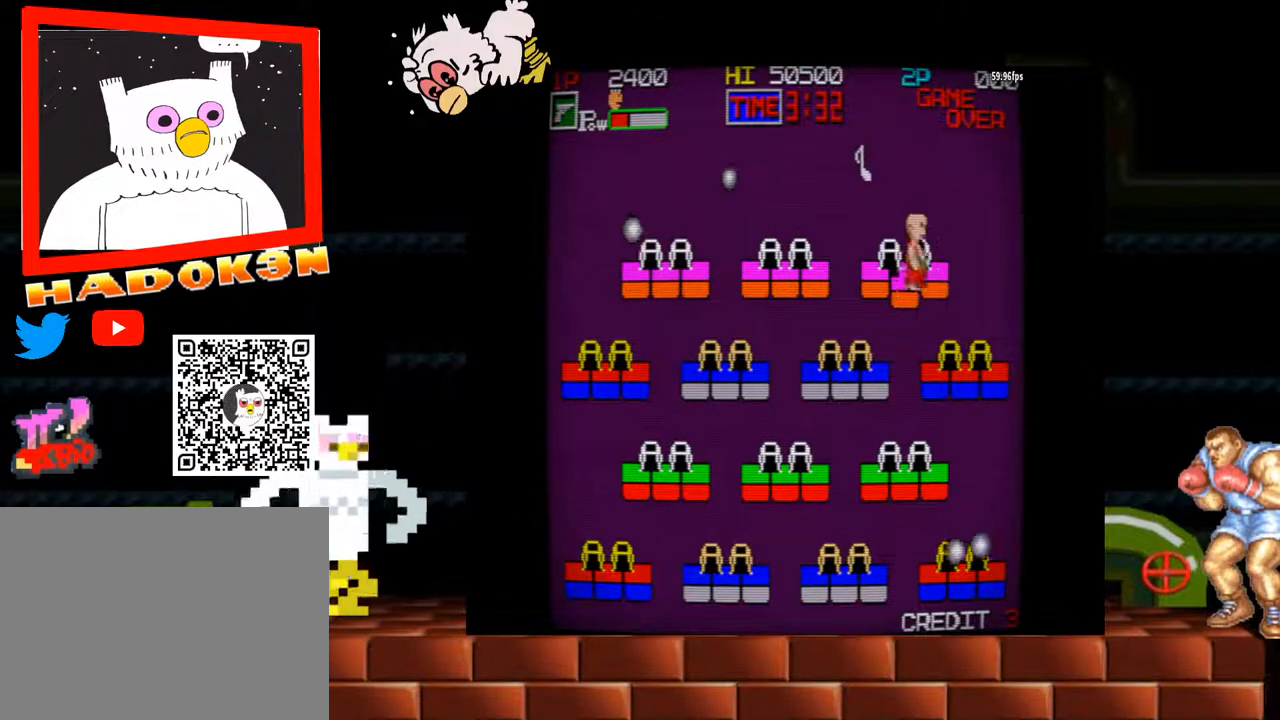
{"buttons": [], "left_stick": "center", "events": [[67, "left_stick", "left"], [200, "B", "down"], [233, "B", "up"], [233, "left_stick", "center"], [267, "B", "down"], [300, "B", "up"], [367, "B", "down"], [400, "B", "up"], [467, "B", "down"], [500, "B", "up"]]}
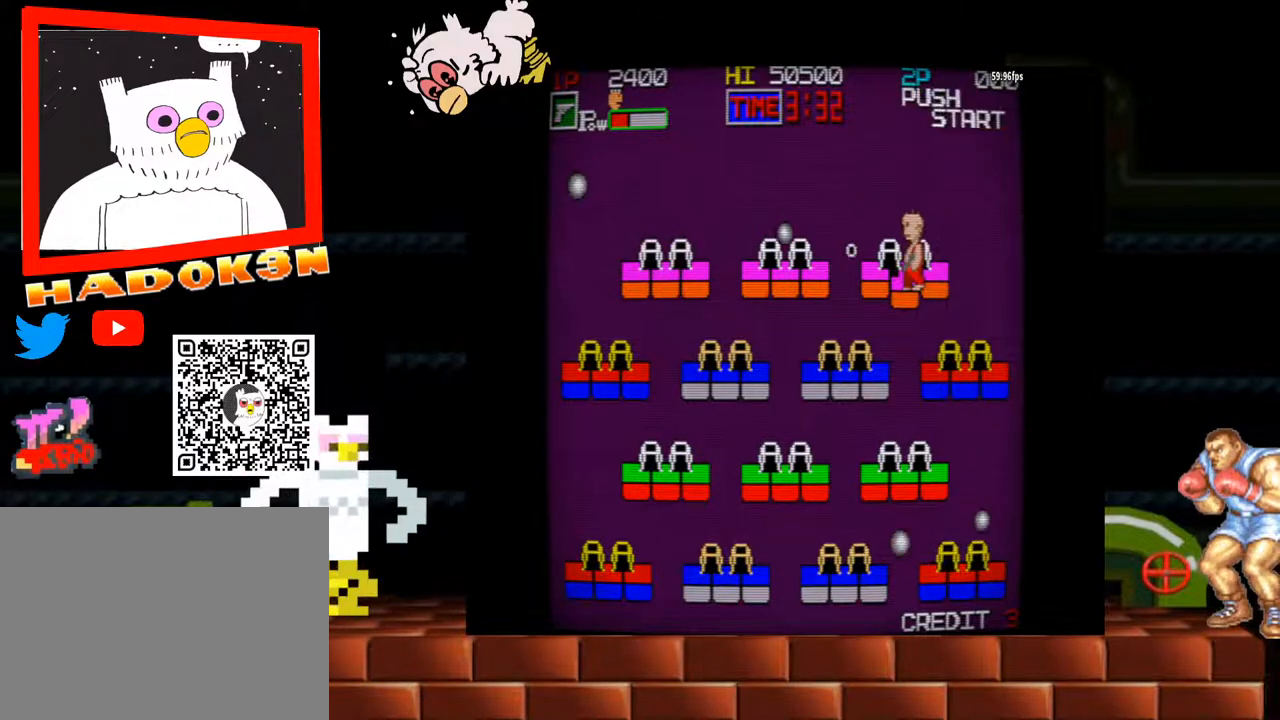
{"buttons": ["B"], "left_stick": "center", "events": [[33, "B", "down"], [67, "B", "up"], [233, "B", "down"], [267, "B", "up"], [333, "B", "down"], [367, "B", "up"], [400, "B", "down"], [467, "B", "up"], [500, "B", "down"]]}
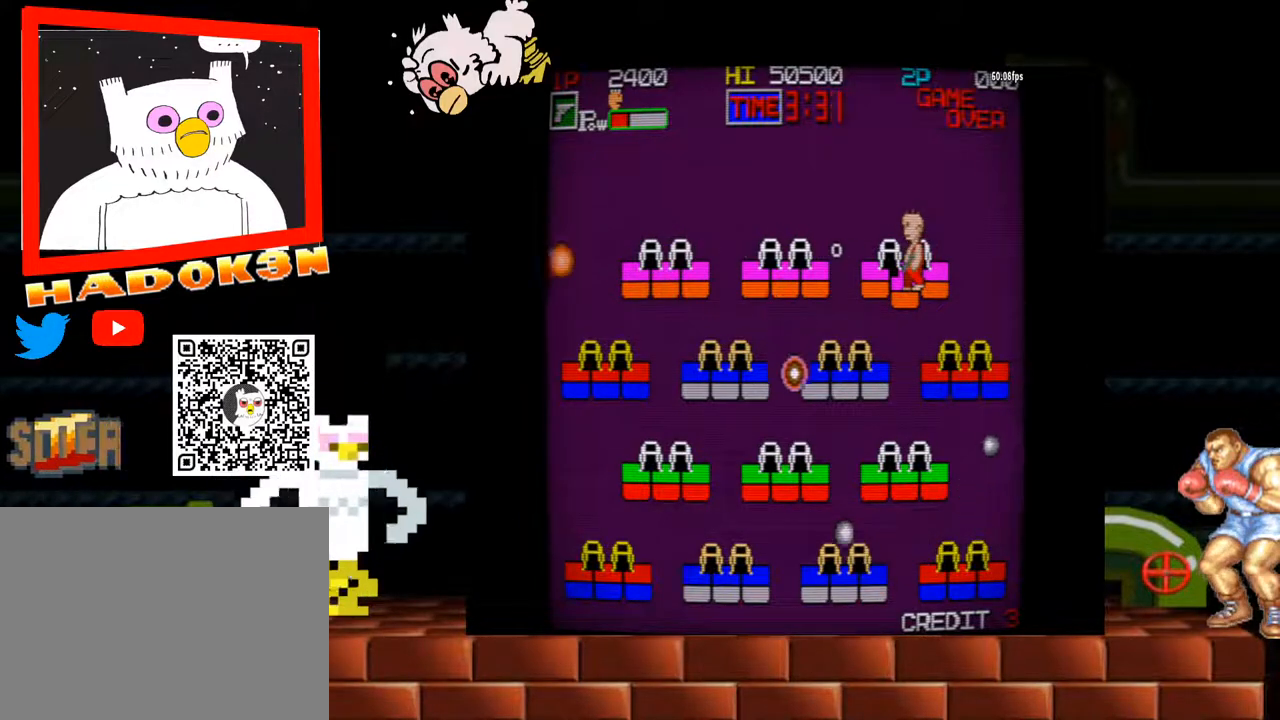
{"buttons": [], "left_stick": "center", "events": [[100, "B", "up"], [400, "left_stick", "left"], [500, "left_stick", "center"]]}
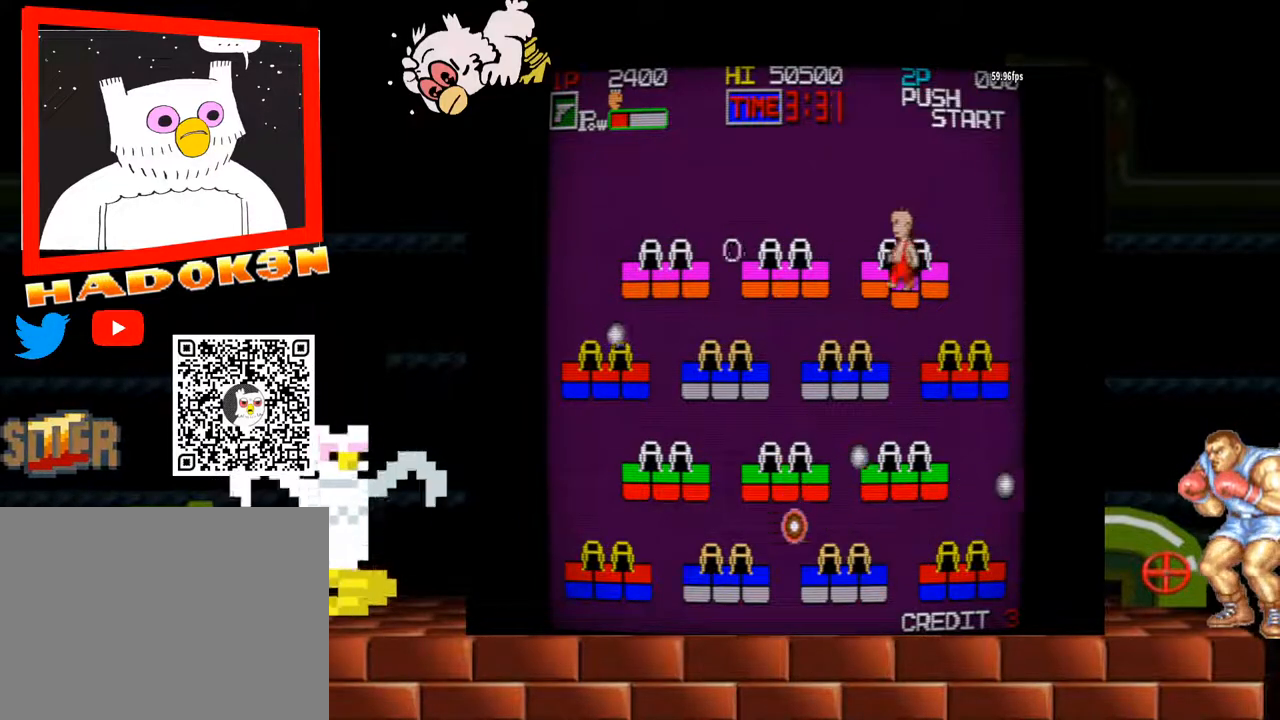
{"buttons": [], "left_stick": "center", "events": []}
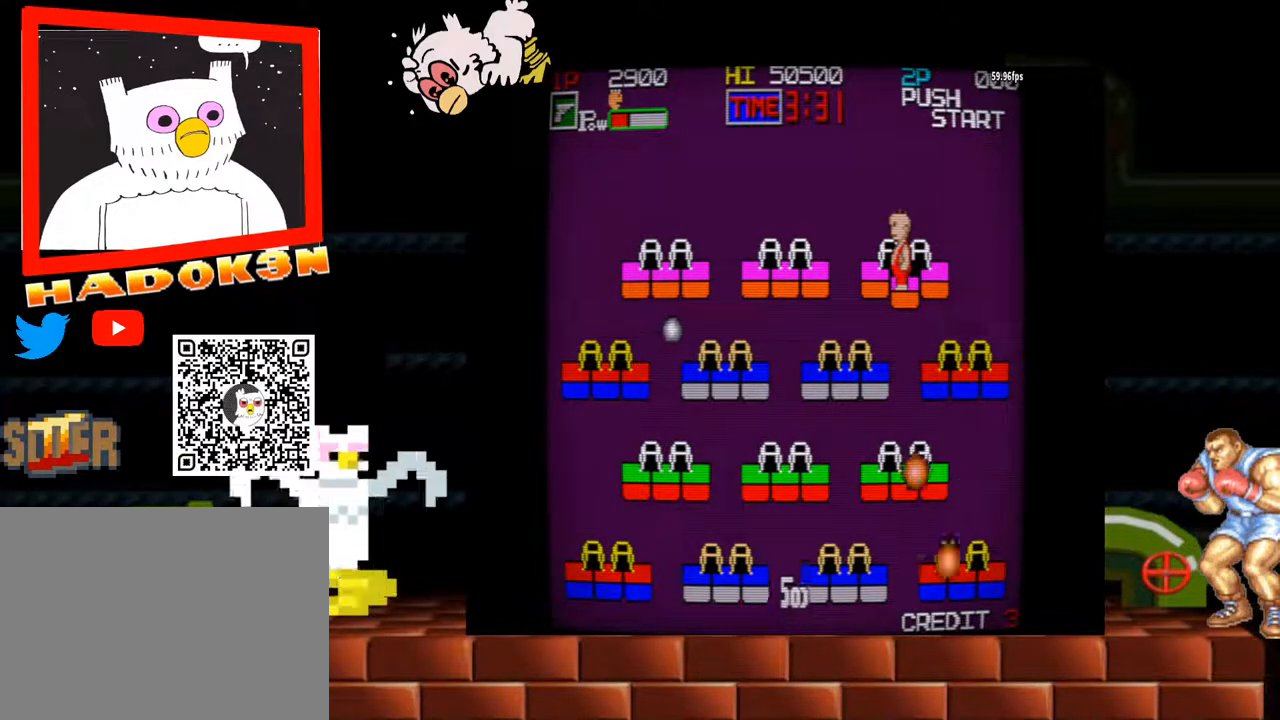
{"buttons": [], "left_stick": "left", "events": [[167, "left_stick", "right"], [433, "left_stick", "left"]]}
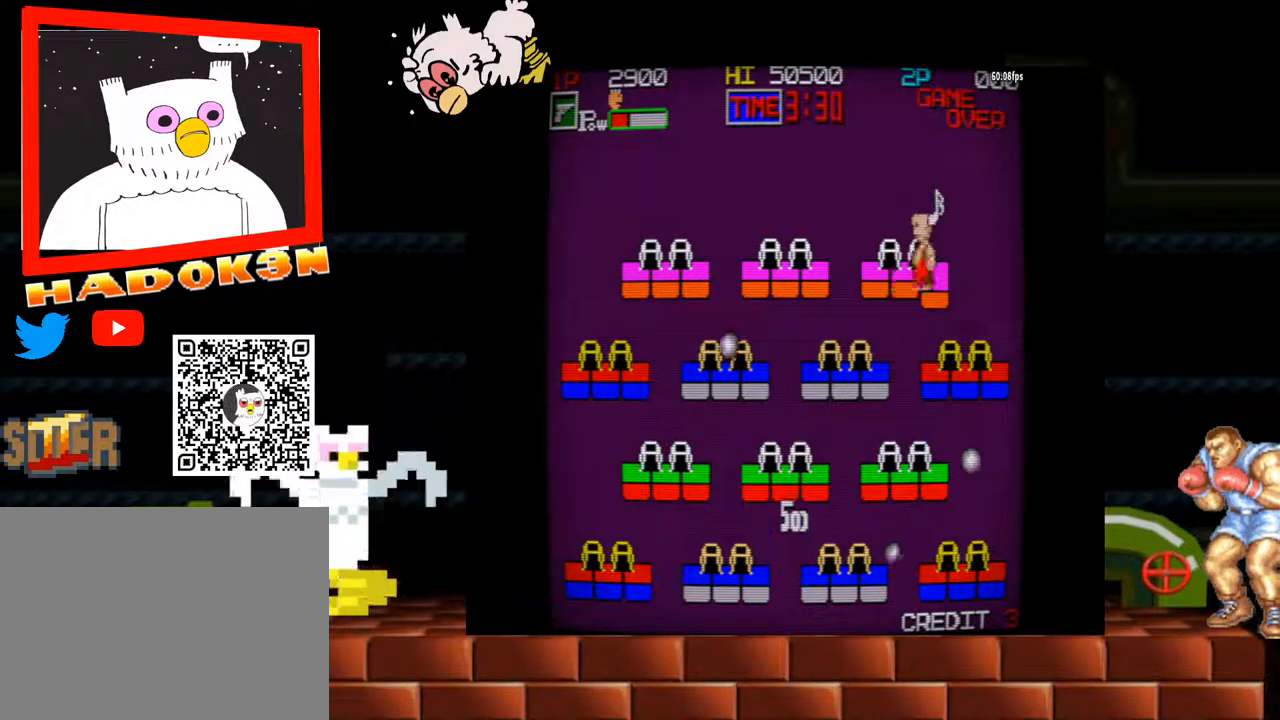
{"buttons": [], "left_stick": "center", "events": [[67, "B", "down"], [67, "Y", "down"], [67, "left_stick", "center"], [100, "Y", "up"], [133, "B", "up"], [267, "B", "down"], [300, "B", "up"], [433, "B", "down"], [500, "B", "up"]]}
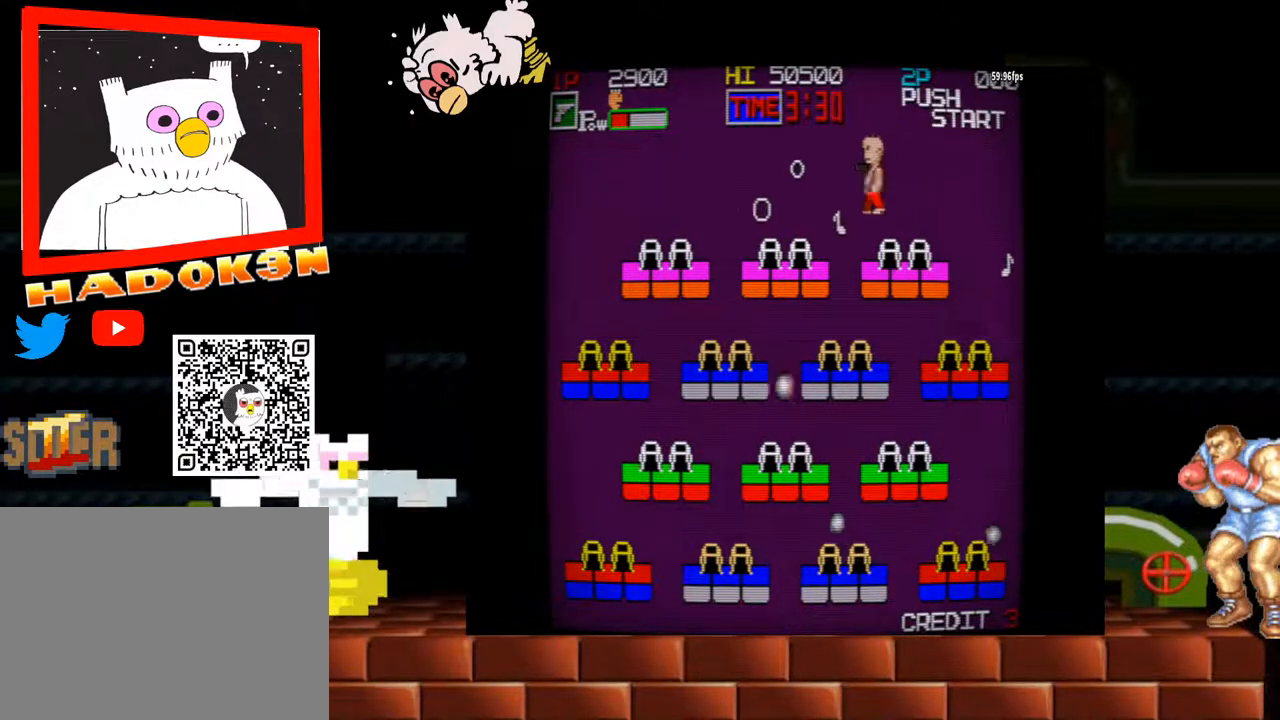
{"buttons": [], "left_stick": "right", "events": [[67, "B", "down"], [100, "left_stick", "right"], [133, "B", "up"]]}
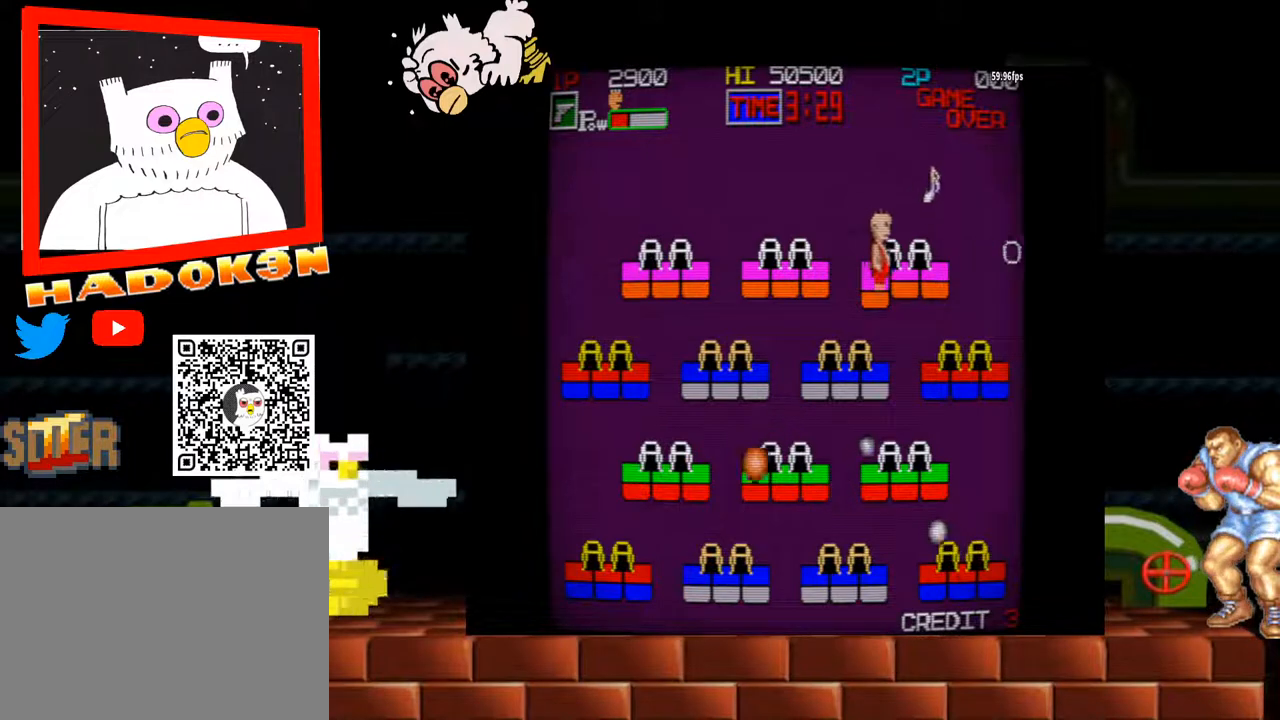
{"buttons": [], "left_stick": "center", "events": [[200, "left_stick", "center"], [267, "left_stick", "left"], [367, "B", "down"], [367, "left_stick", "center"], [400, "B", "up"]]}
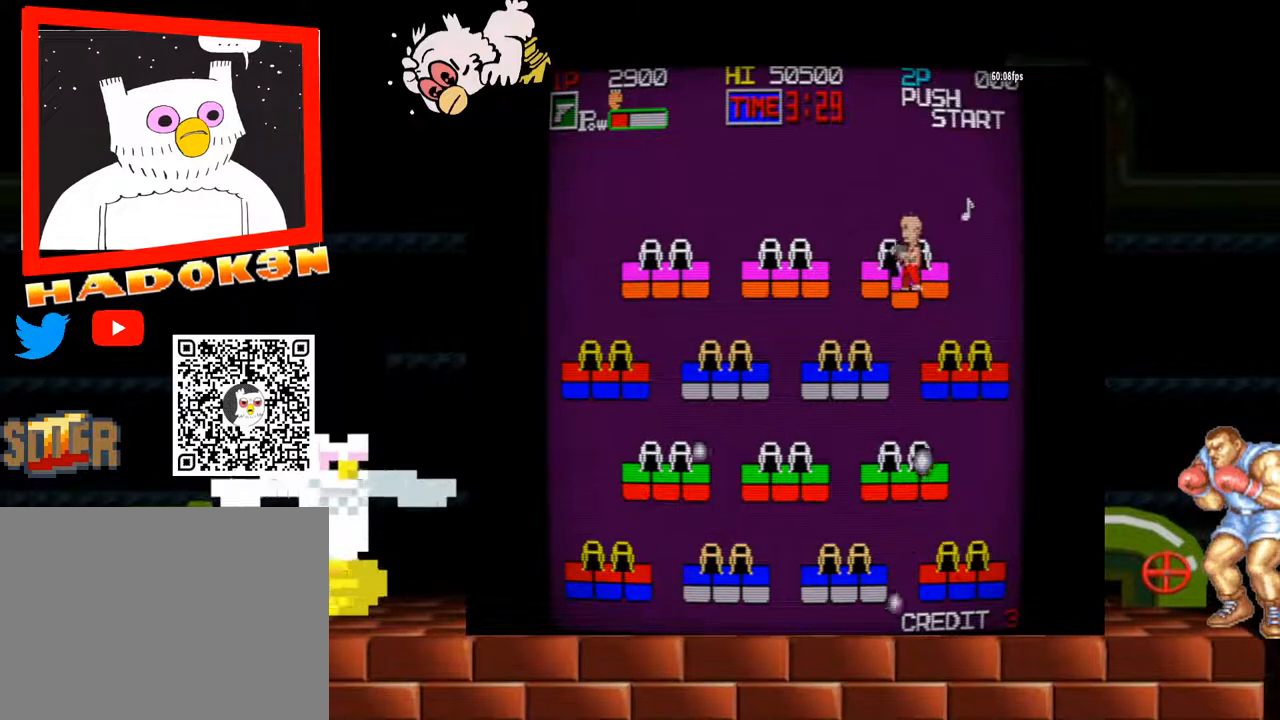
{"buttons": [], "left_stick": "center", "events": [[133, "B", "down"], [167, "B", "up"], [233, "B", "down"], [300, "B", "up"], [333, "B", "down"], [400, "B", "up"]]}
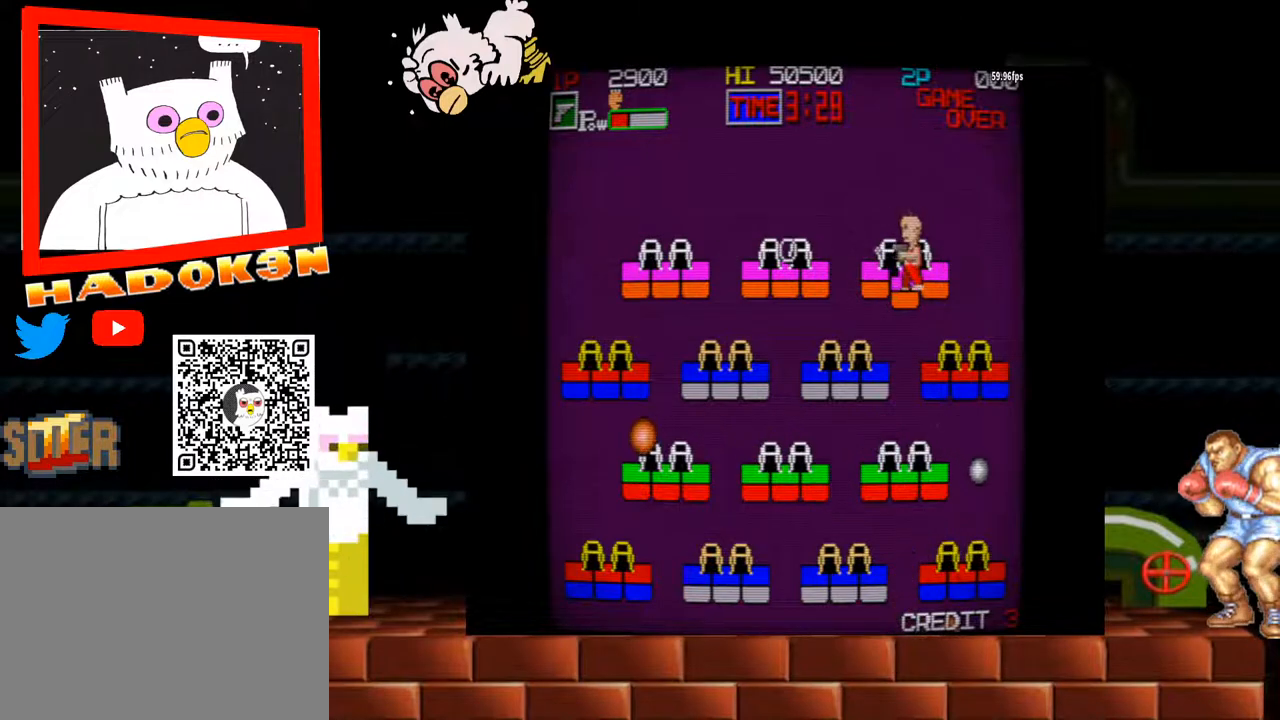
{"buttons": [], "left_stick": "center", "events": [[233, "left_stick", "left"], [400, "left_stick", "center"]]}
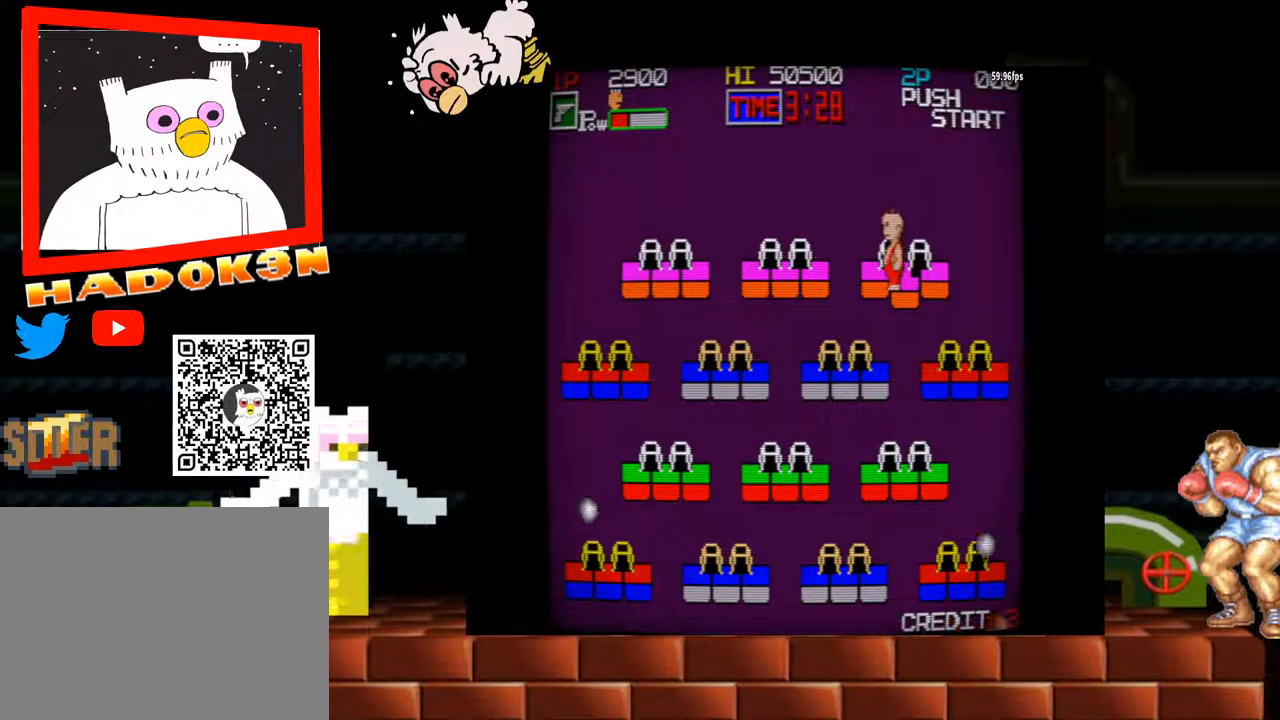
{"buttons": [], "left_stick": "right", "events": [[267, "left_stick", "left"], [400, "left_stick", "center"], [500, "left_stick", "right"]]}
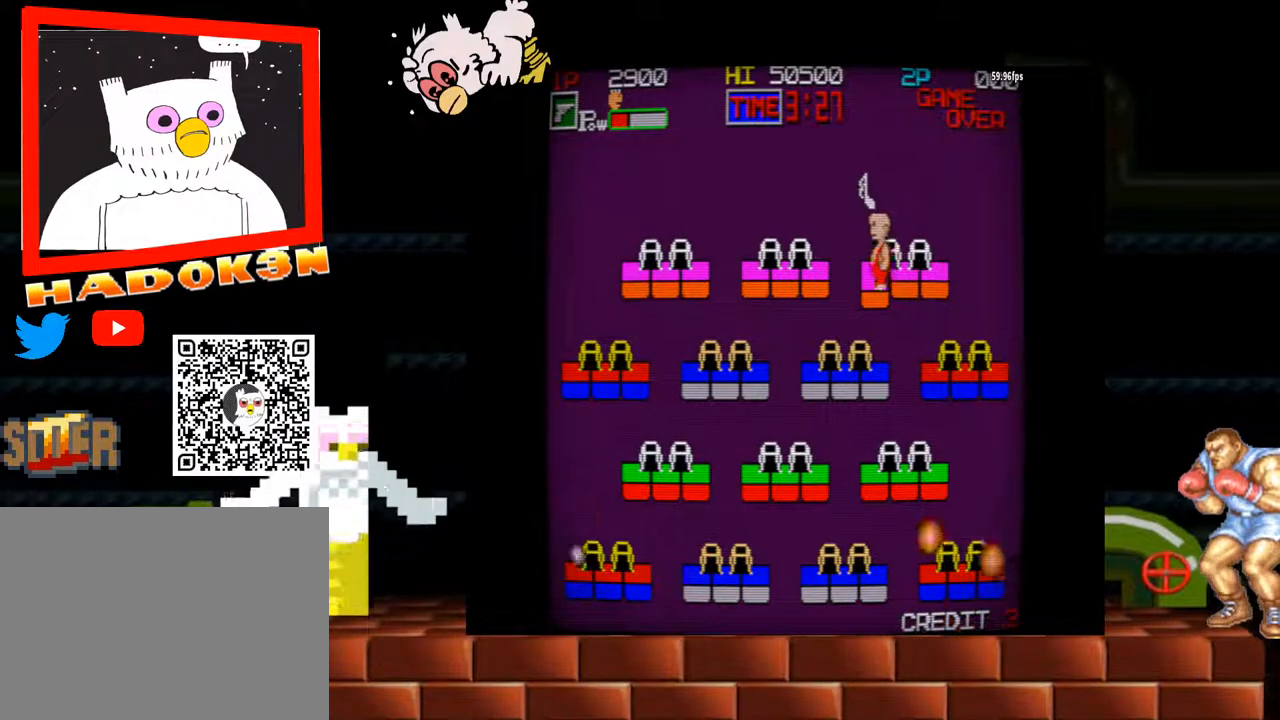
{"buttons": [], "left_stick": "right", "events": []}
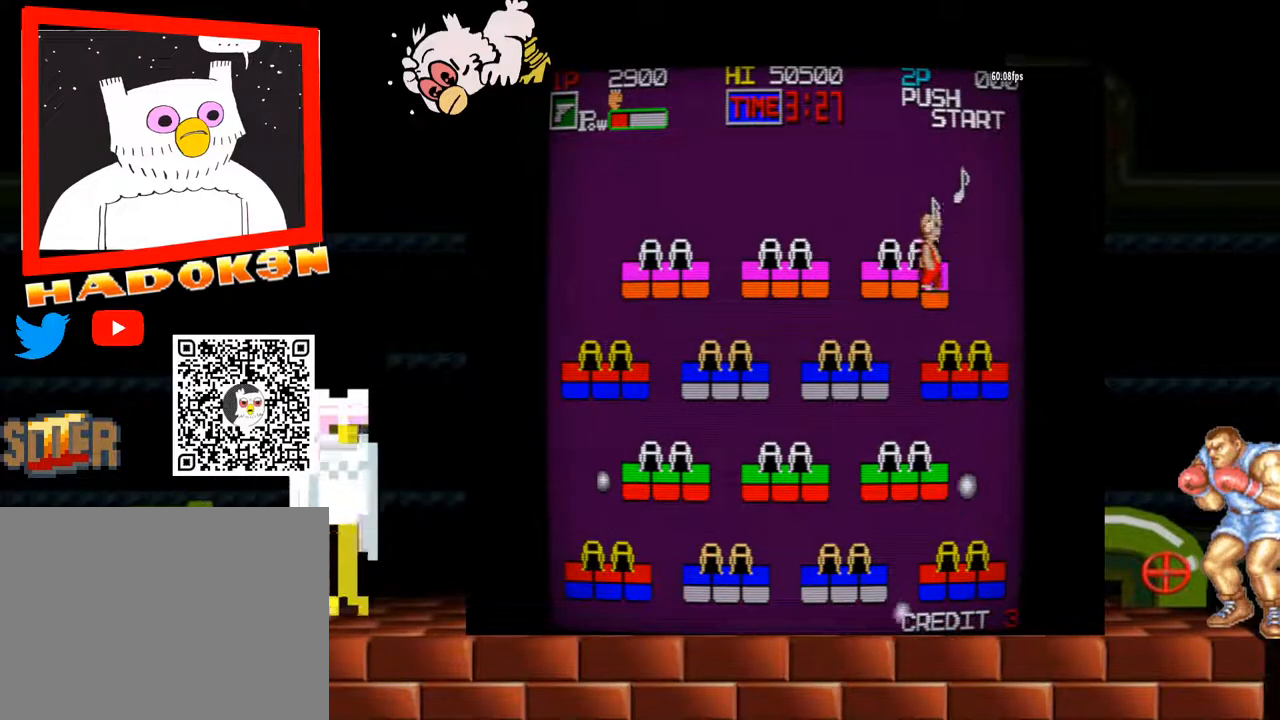
{"buttons": [], "left_stick": "left", "events": [[500, "left_stick", "left"]]}
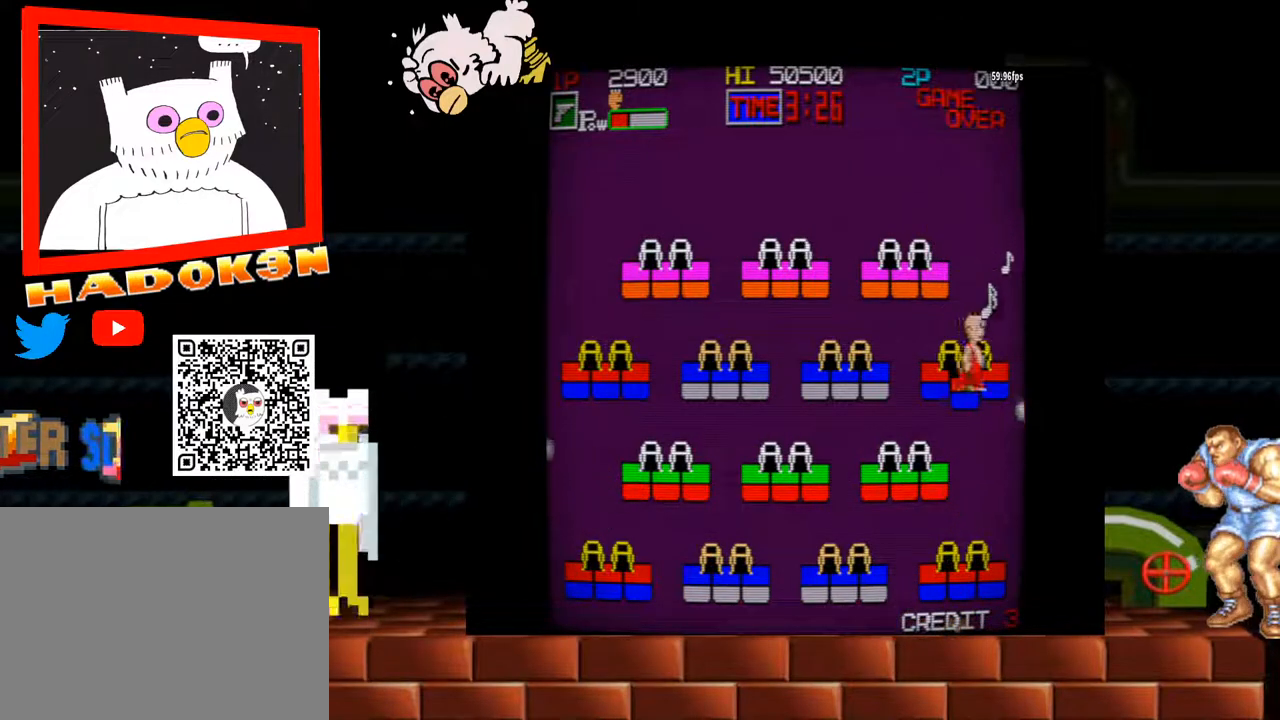
{"buttons": [], "left_stick": "right", "events": [[433, "left_stick", "right"]]}
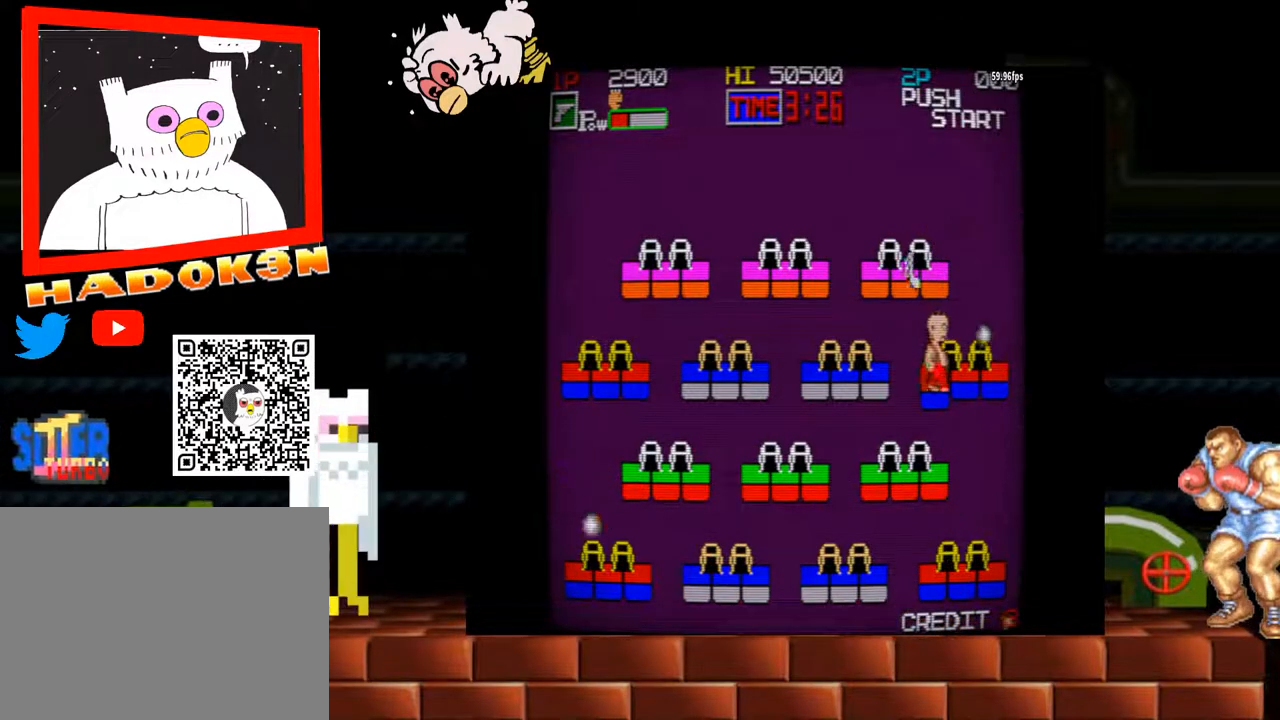
{"buttons": [], "left_stick": "center", "events": [[33, "B", "down"], [33, "left_stick", "center"], [67, "B", "up"], [100, "B", "down"], [167, "B", "up"]]}
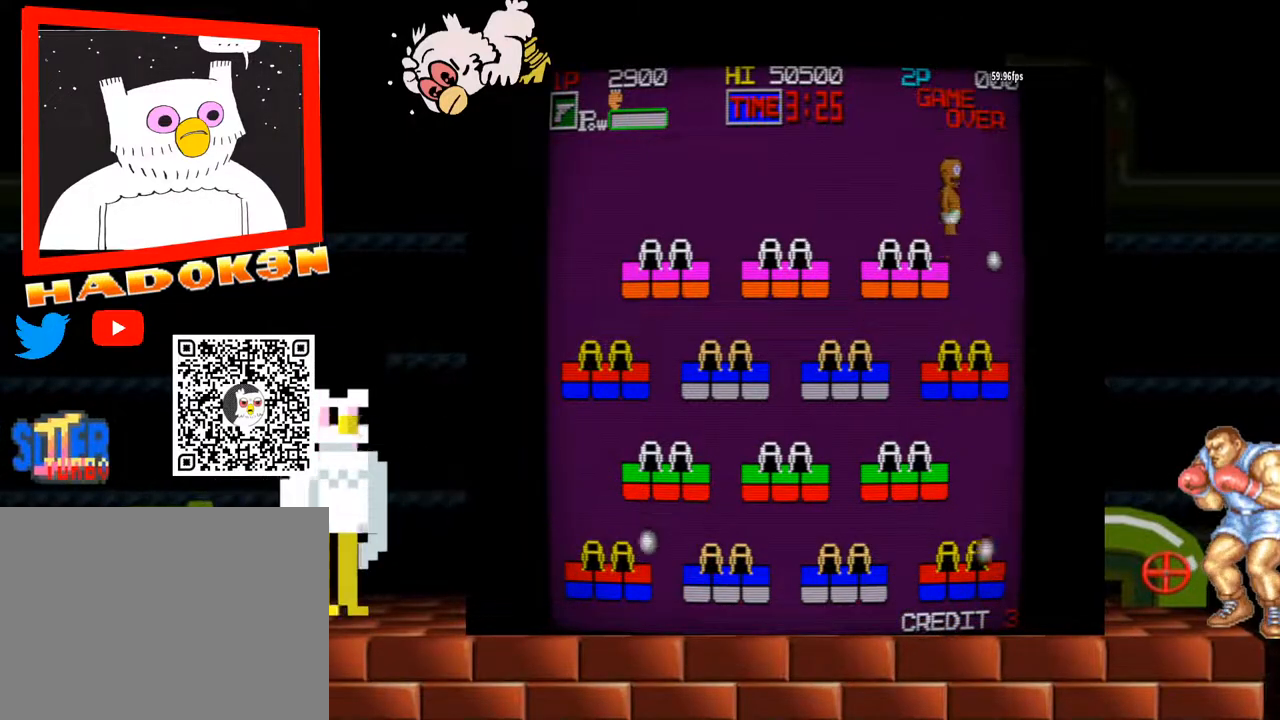
{"buttons": [], "left_stick": "center", "events": []}
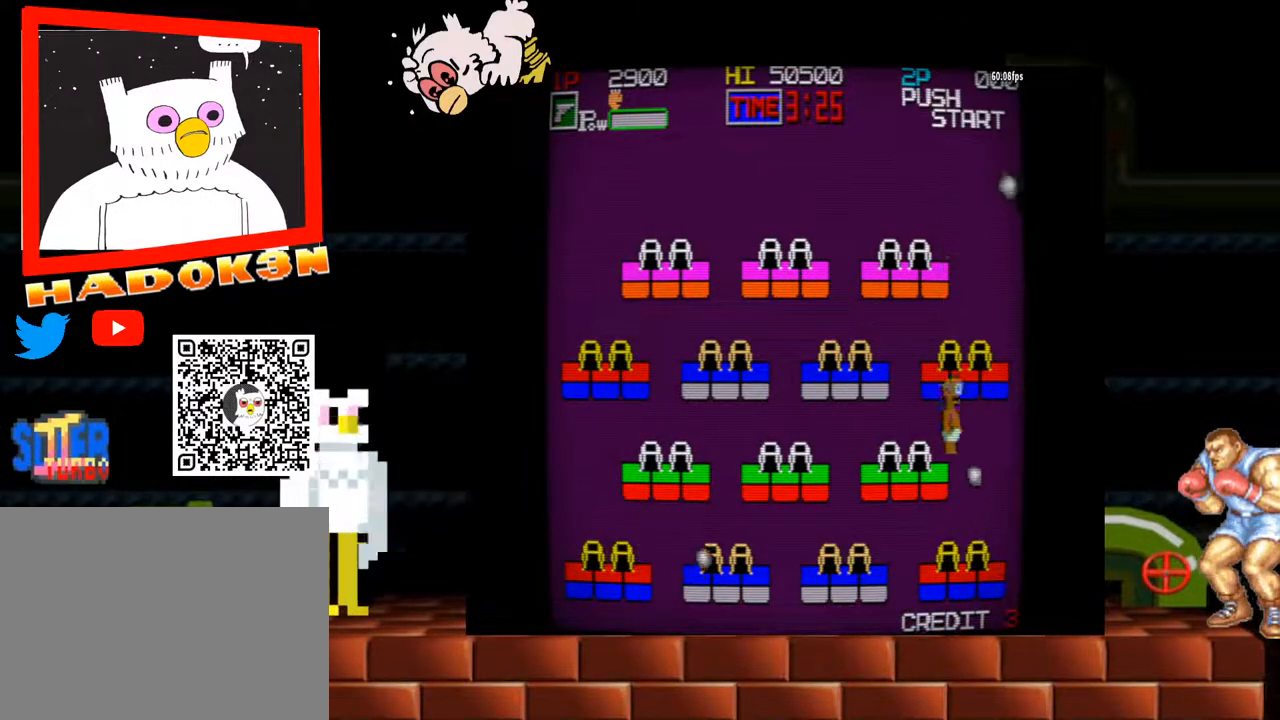
{"buttons": ["Y"], "left_stick": "center", "events": [[100, "Y", "down"], [133, "A", "down"], [233, "A", "up"]]}
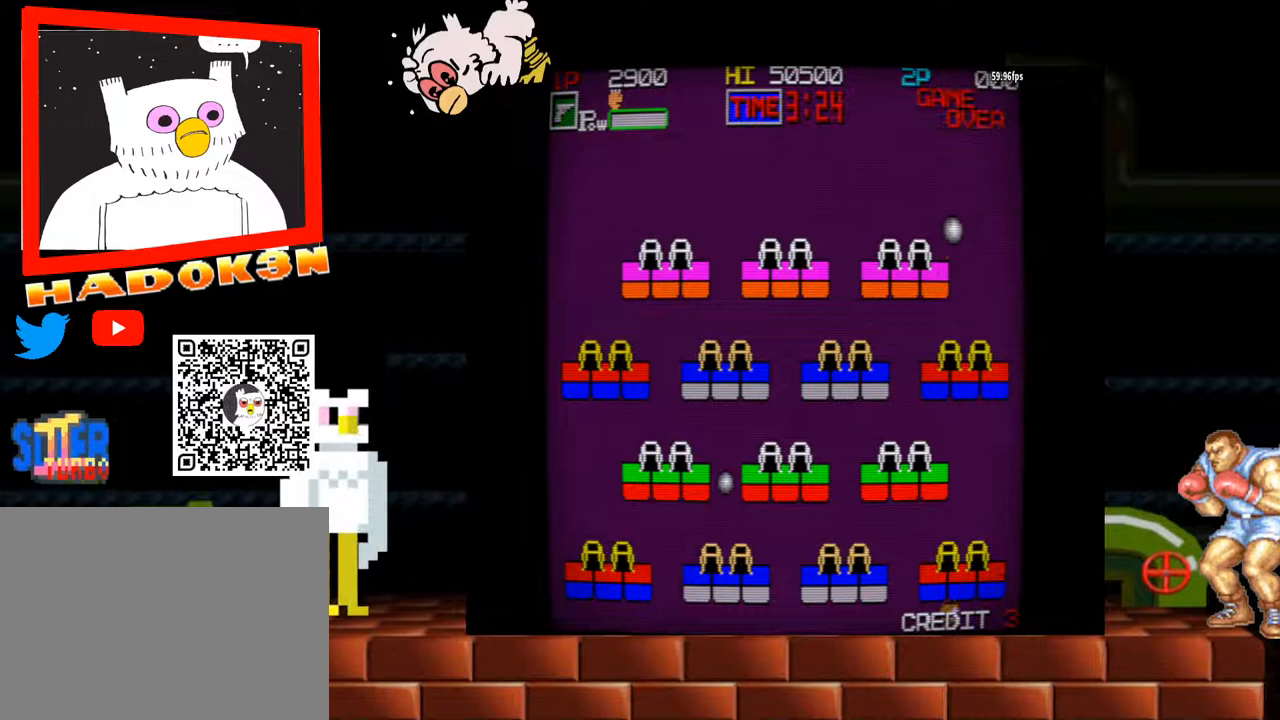
{"buttons": [], "left_stick": "center", "events": [[433, "Y", "up"]]}